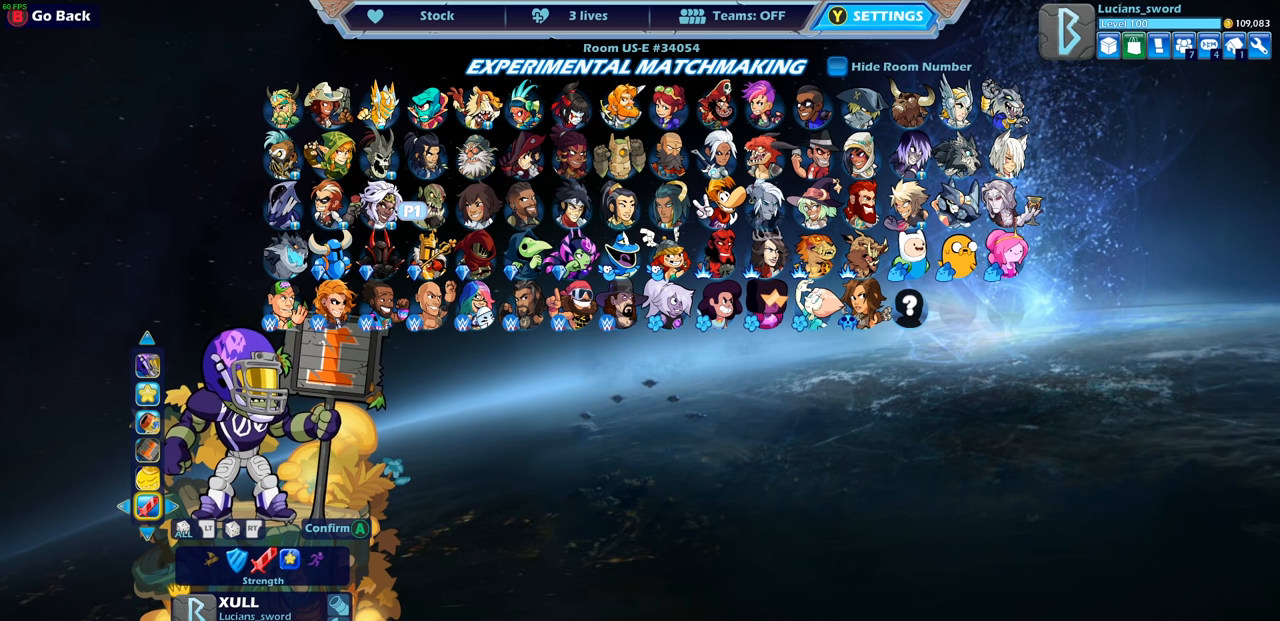
Gameplay with a controller (PlayStation layout); each line is a JSON object with the inputs held at the frame after it. "events" lists button and stick changes between this image and that frame as [ms after this image, input, new state], when the widget could be followed in between.
{"buttons": [], "left_stick": "center", "right_stick": "center", "events": []}
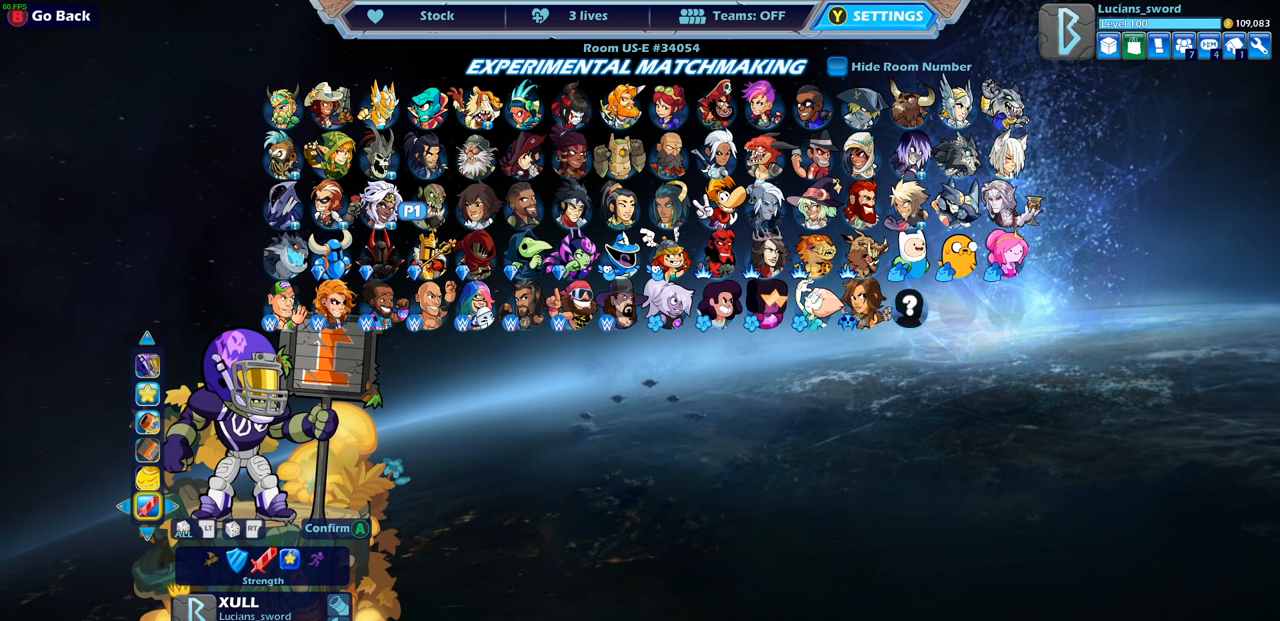
{"buttons": [], "left_stick": "center", "right_stick": "center", "events": []}
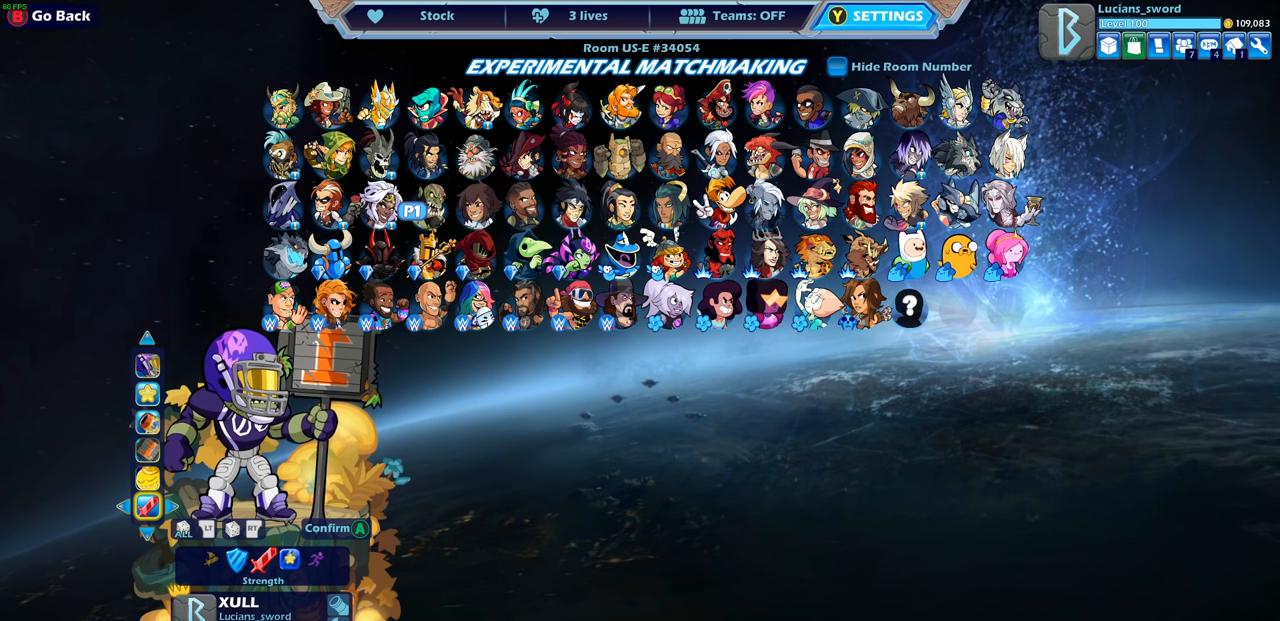
{"buttons": [], "left_stick": "center", "right_stick": "center", "events": []}
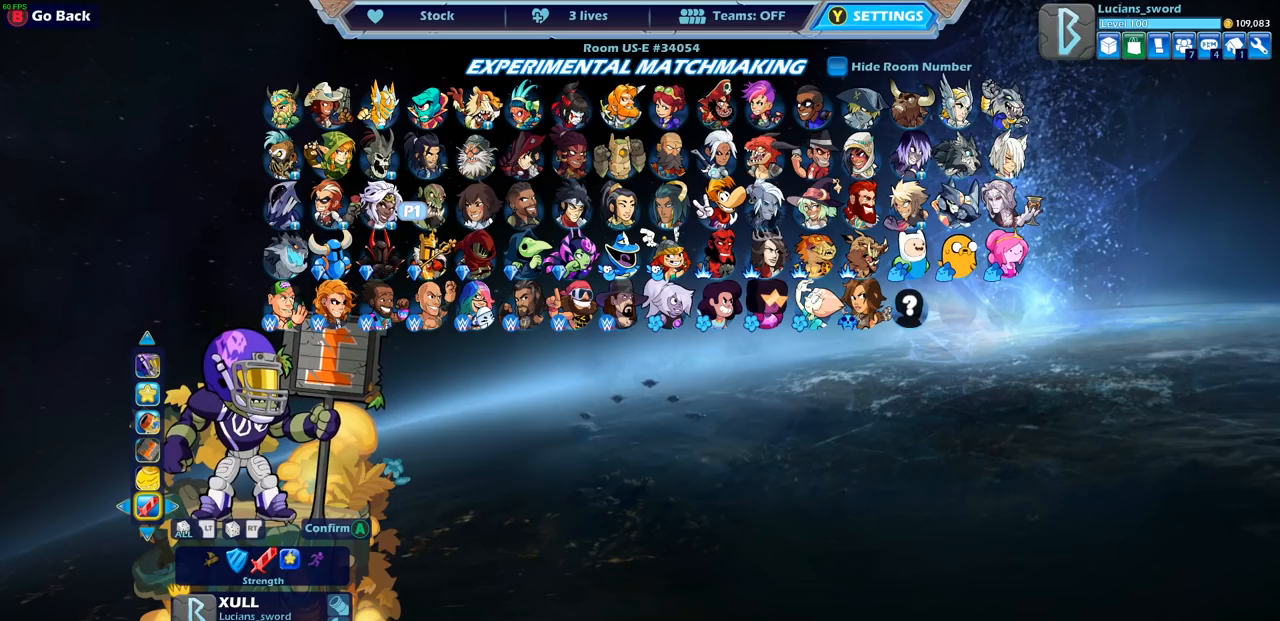
{"buttons": [], "left_stick": "center", "right_stick": "center", "events": [[183, "CROSS", "down"], [250, "CROSS", "up"]]}
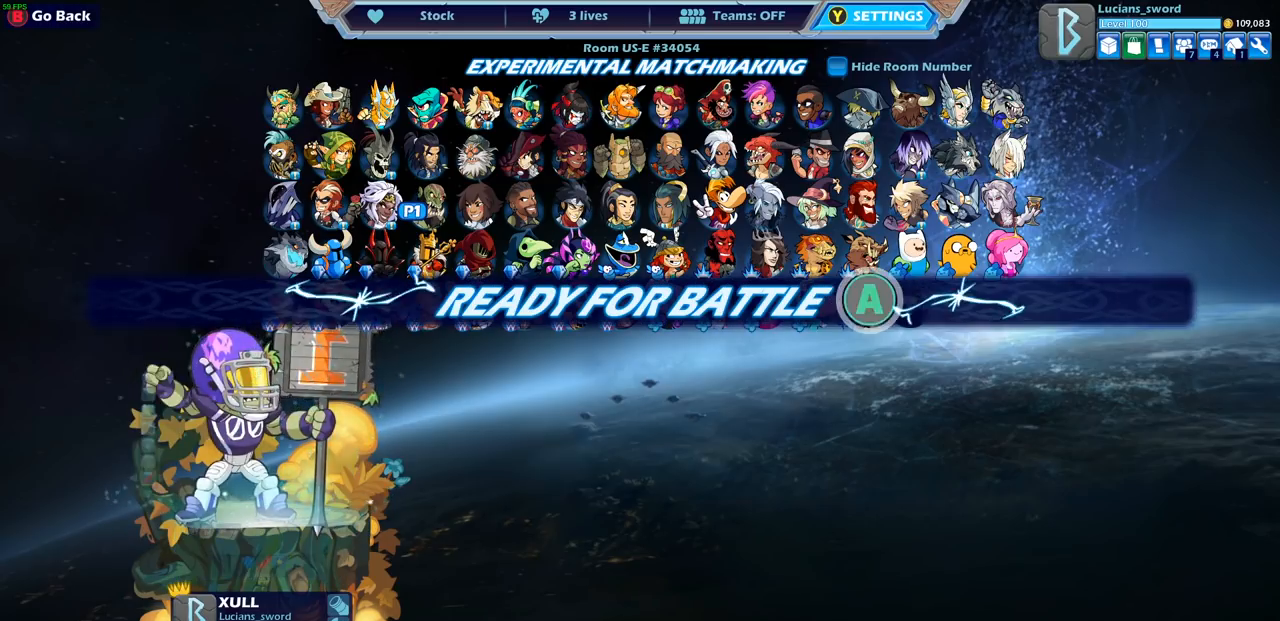
{"buttons": [], "left_stick": "center", "right_stick": "center", "events": []}
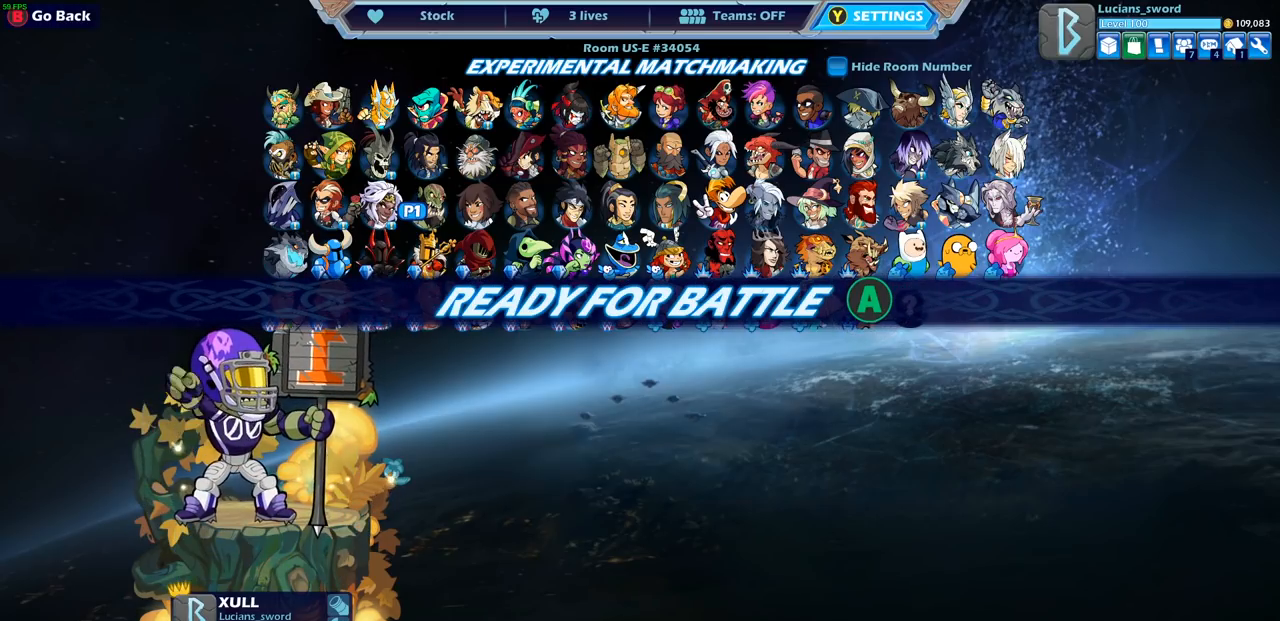
{"buttons": ["CROSS"], "left_stick": "center", "right_stick": "center", "events": [[500, "CROSS", "down"]]}
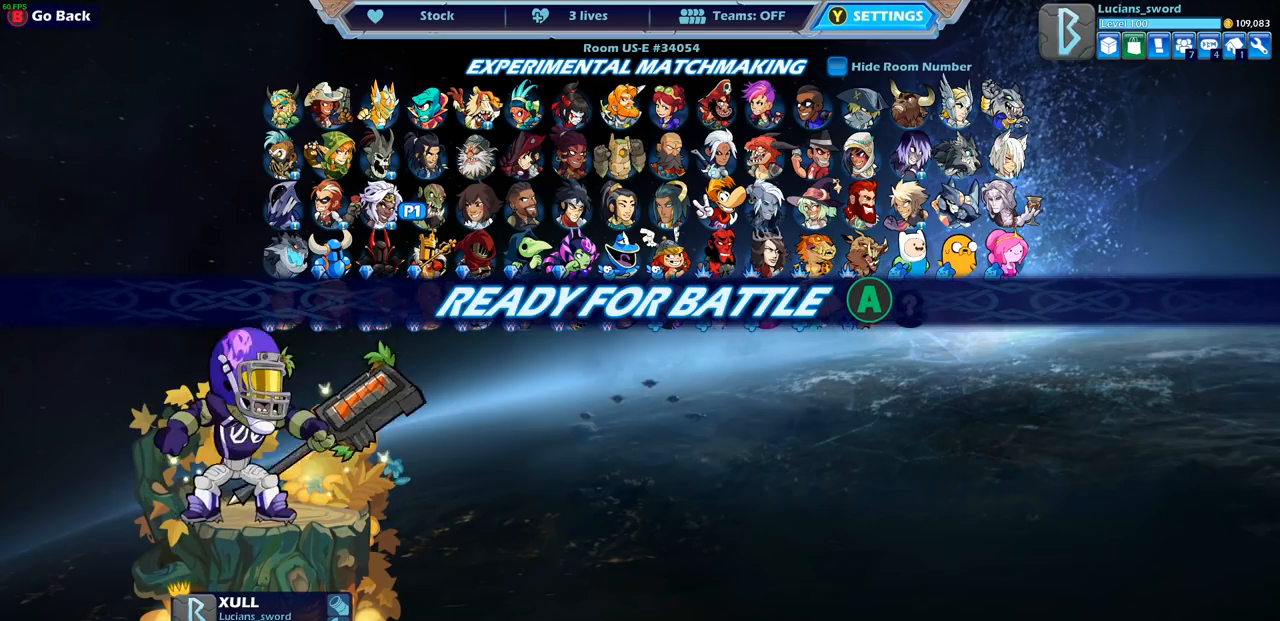
{"buttons": [], "left_stick": "center", "right_stick": "center", "events": [[67, "CROSS", "up"]]}
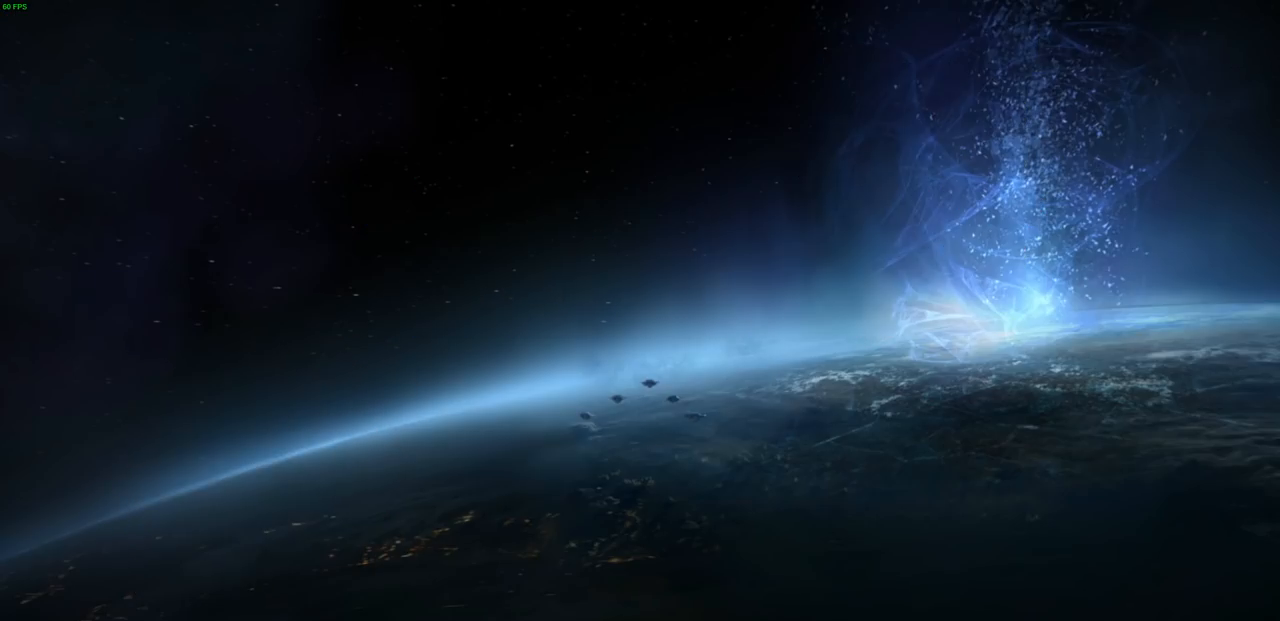
{"buttons": [], "left_stick": "up-left", "right_stick": "center", "events": [[33, "CROSS", "down"], [100, "CROSS", "up"], [283, "left_stick", "up-left"], [400, "left_stick", "right"], [483, "left_stick", "up-left"]]}
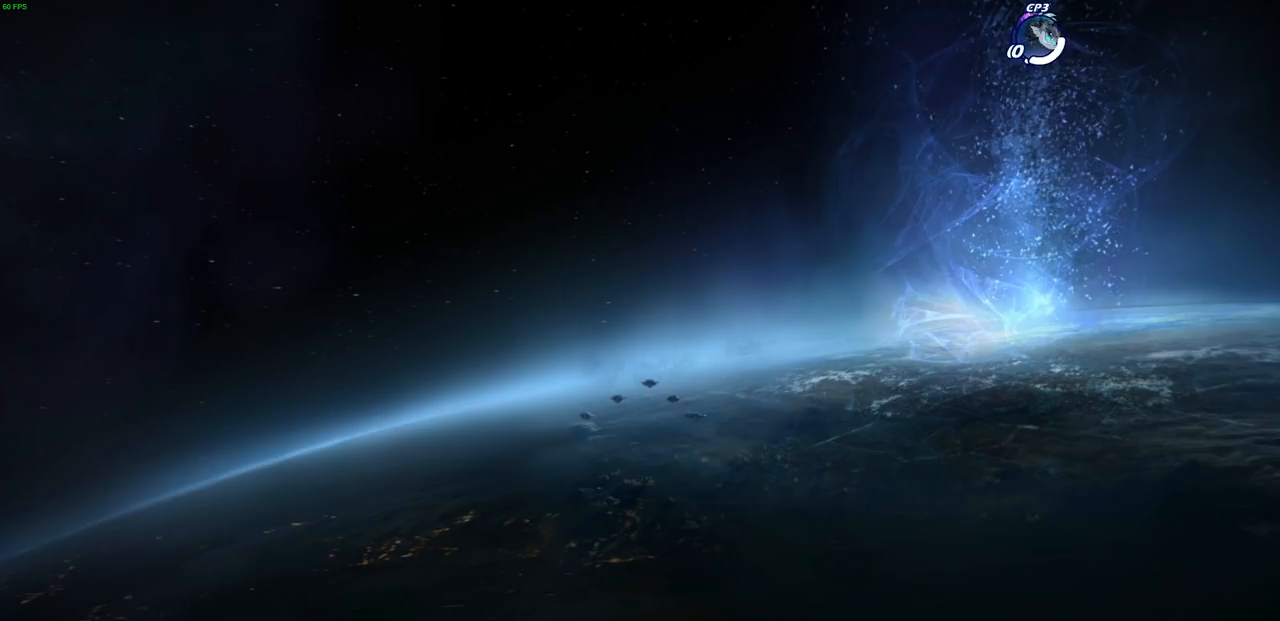
{"buttons": [], "left_stick": "left", "right_stick": "center", "events": [[67, "left_stick", "up-right"], [167, "left_stick", "left"], [250, "left_stick", "up-right"], [333, "left_stick", "up-left"], [433, "left_stick", "up-right"], [500, "left_stick", "left"]]}
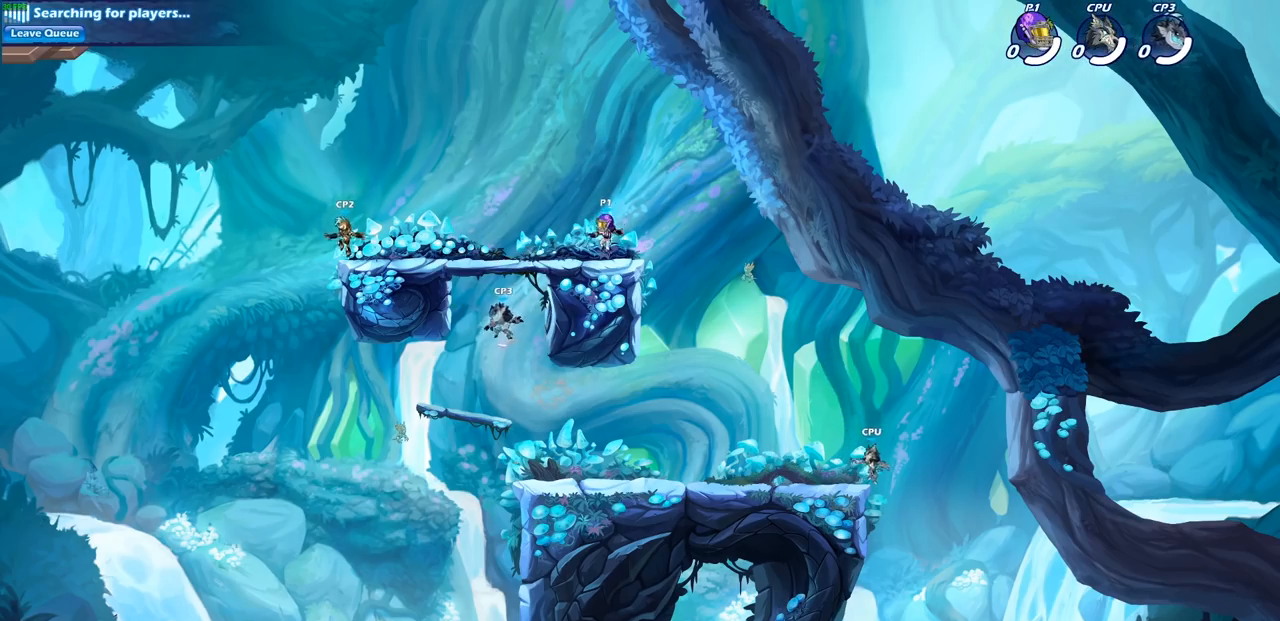
{"buttons": [], "left_stick": "center", "right_stick": "center", "events": [[117, "left_stick", "right"], [333, "R2", "down"], [350, "CROSS", "down"], [433, "left_stick", "center"], [467, "CROSS", "up"], [500, "R2", "up"]]}
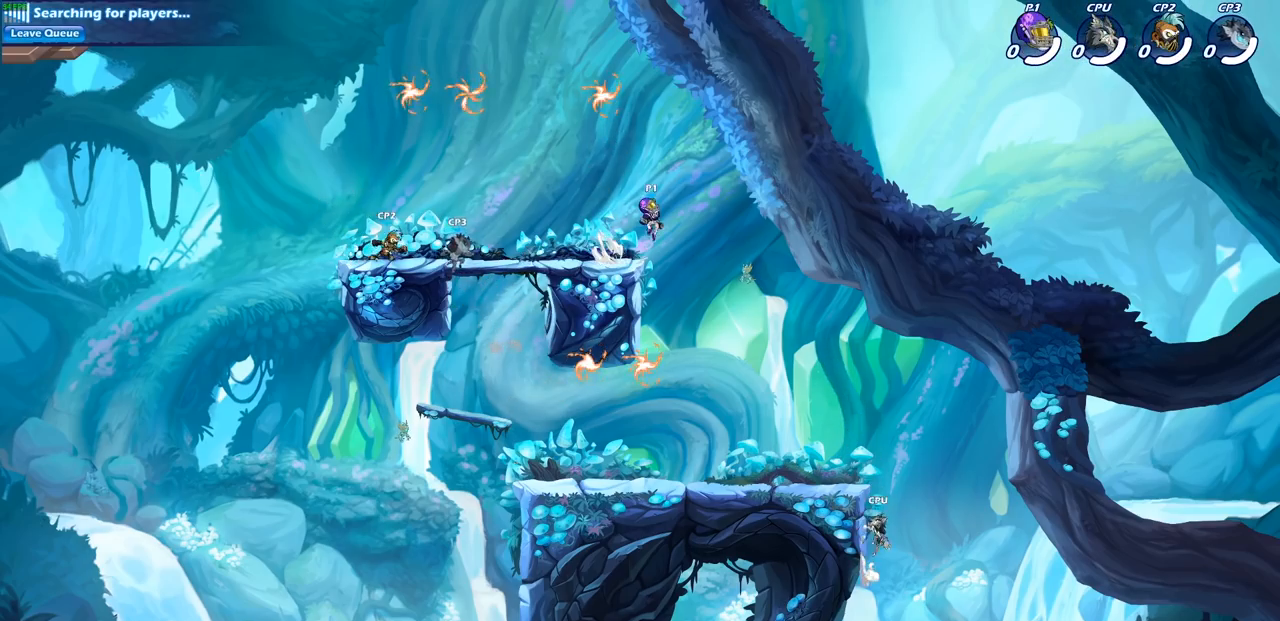
{"buttons": ["CROSS"], "left_stick": "up-right", "right_stick": "center", "events": [[67, "left_stick", "left"], [117, "R2", "down"], [333, "R2", "up"], [433, "CROSS", "down"], [483, "left_stick", "up-right"]]}
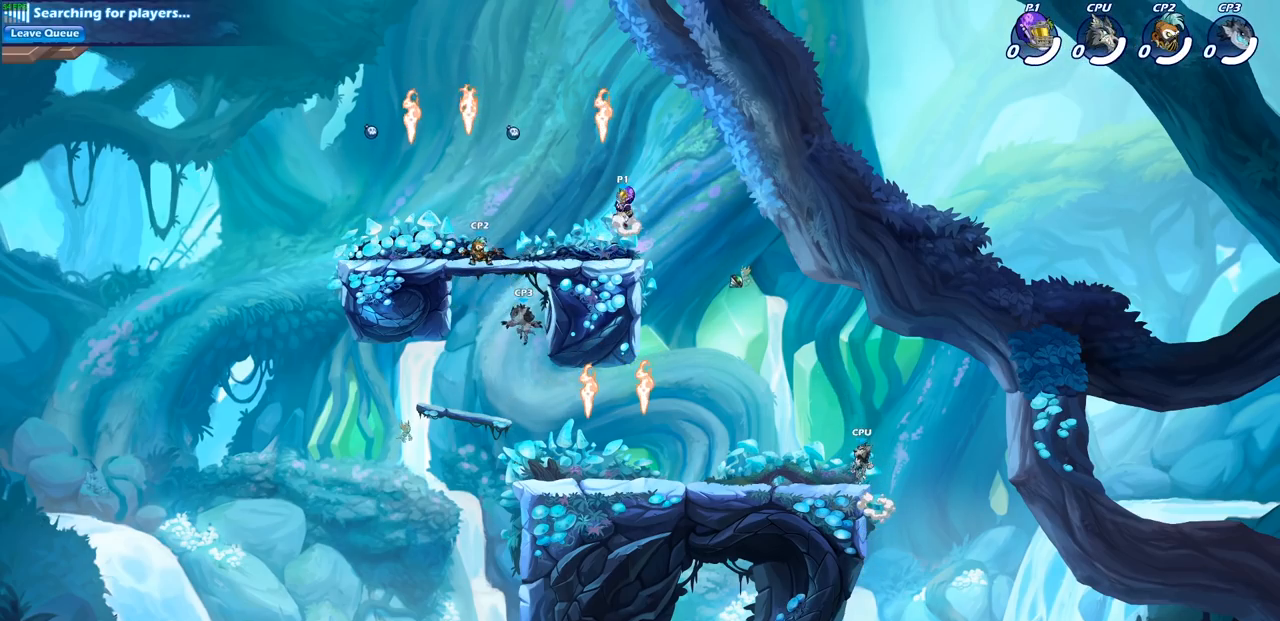
{"buttons": [], "left_stick": "left", "right_stick": "center", "events": [[33, "CROSS", "up"], [100, "CROSS", "down"], [183, "R1", "down"], [200, "left_stick", "up-left"], [250, "CROSS", "up"], [300, "R1", "up"], [317, "left_stick", "left"]]}
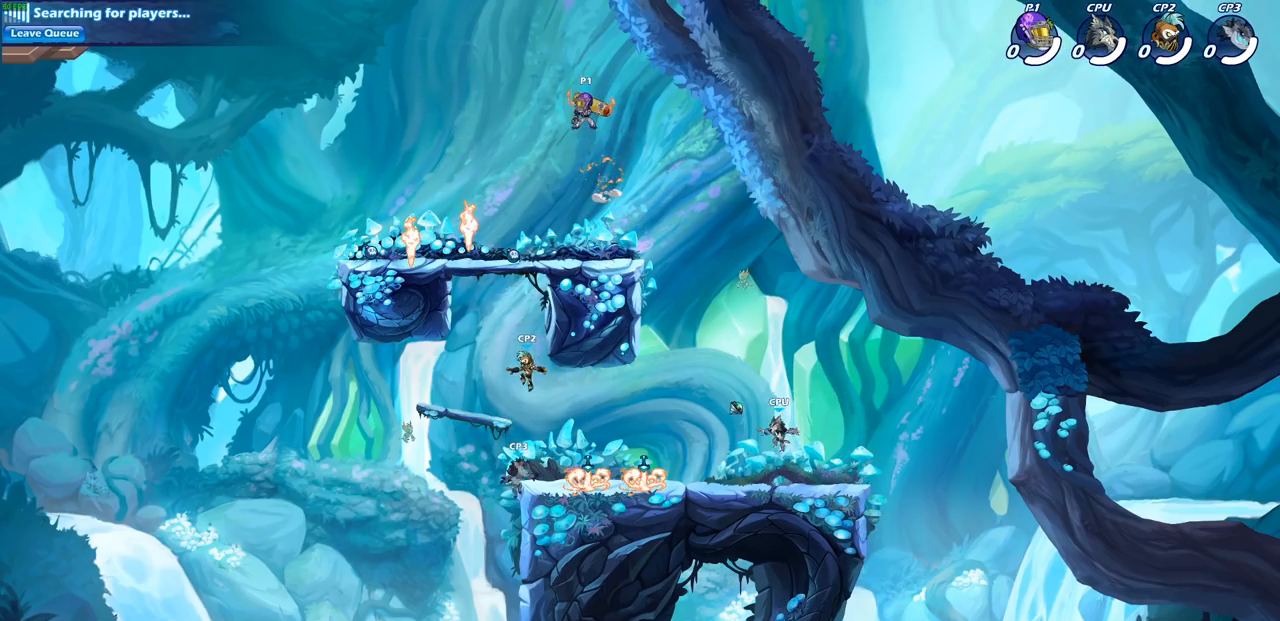
{"buttons": [], "left_stick": "down-right", "right_stick": "center", "events": [[283, "left_stick", "down-right"]]}
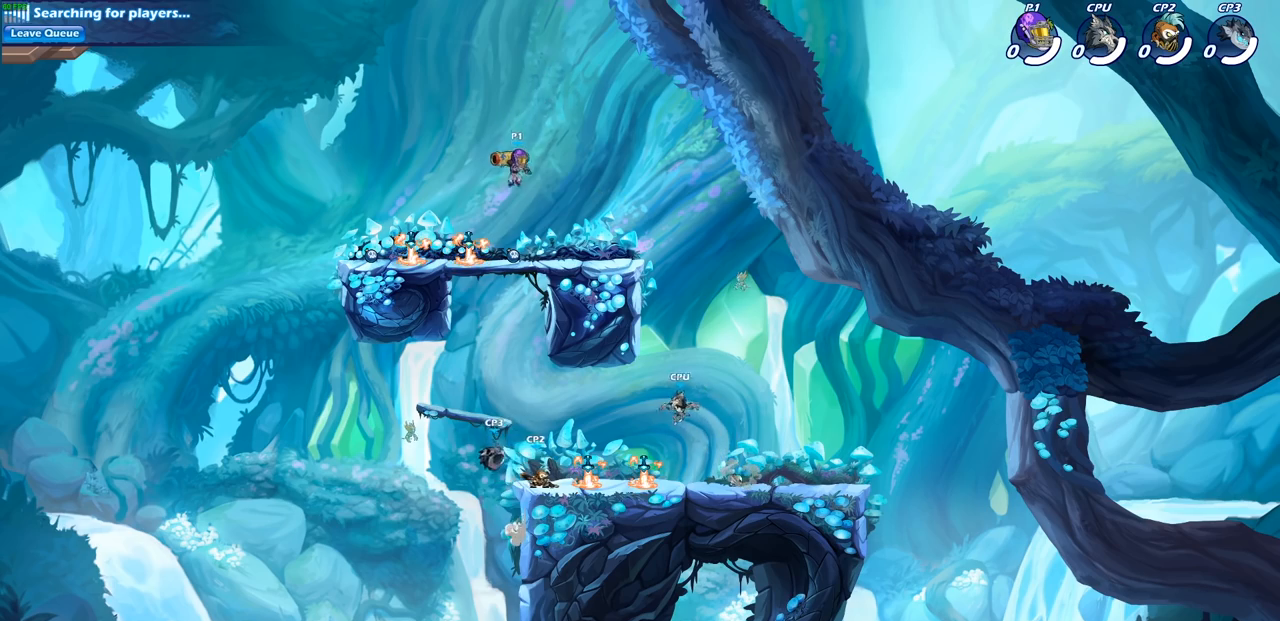
{"buttons": ["CIRCLE"], "left_stick": "down-left", "right_stick": "center", "events": [[167, "left_stick", "down"], [217, "CIRCLE", "down"], [283, "left_stick", "down-left"]]}
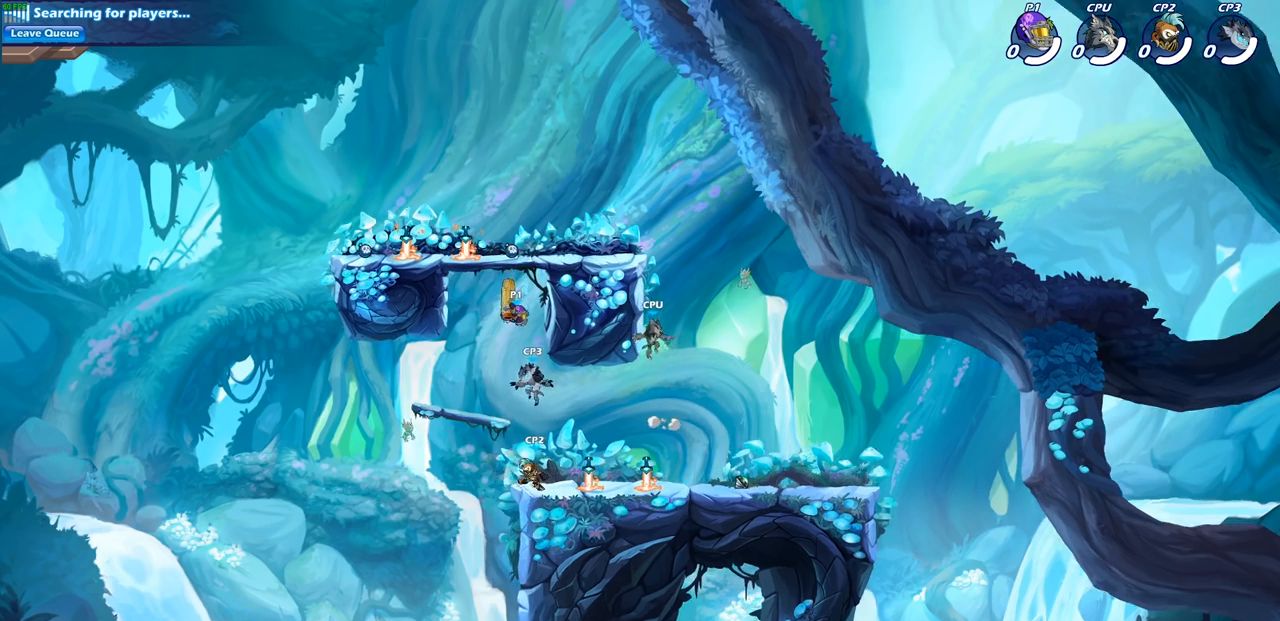
{"buttons": [], "left_stick": "right", "right_stick": "center", "events": [[150, "CIRCLE", "up"], [200, "left_stick", "center"], [317, "left_stick", "right"]]}
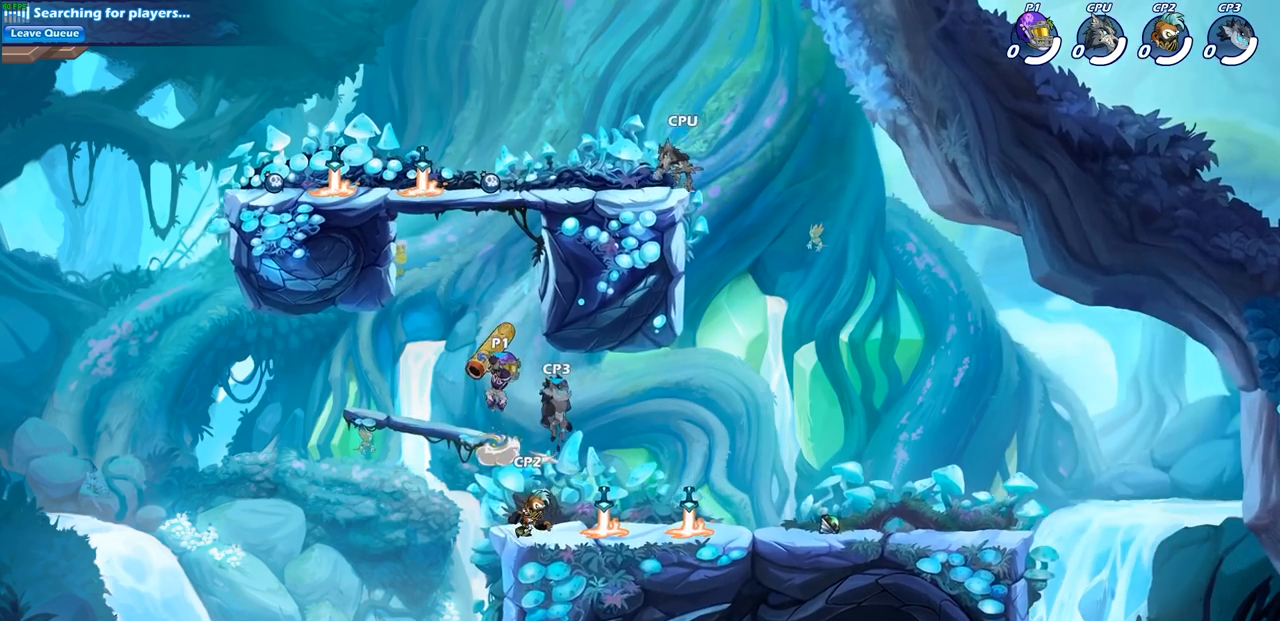
{"buttons": [], "left_stick": "right", "right_stick": "center", "events": []}
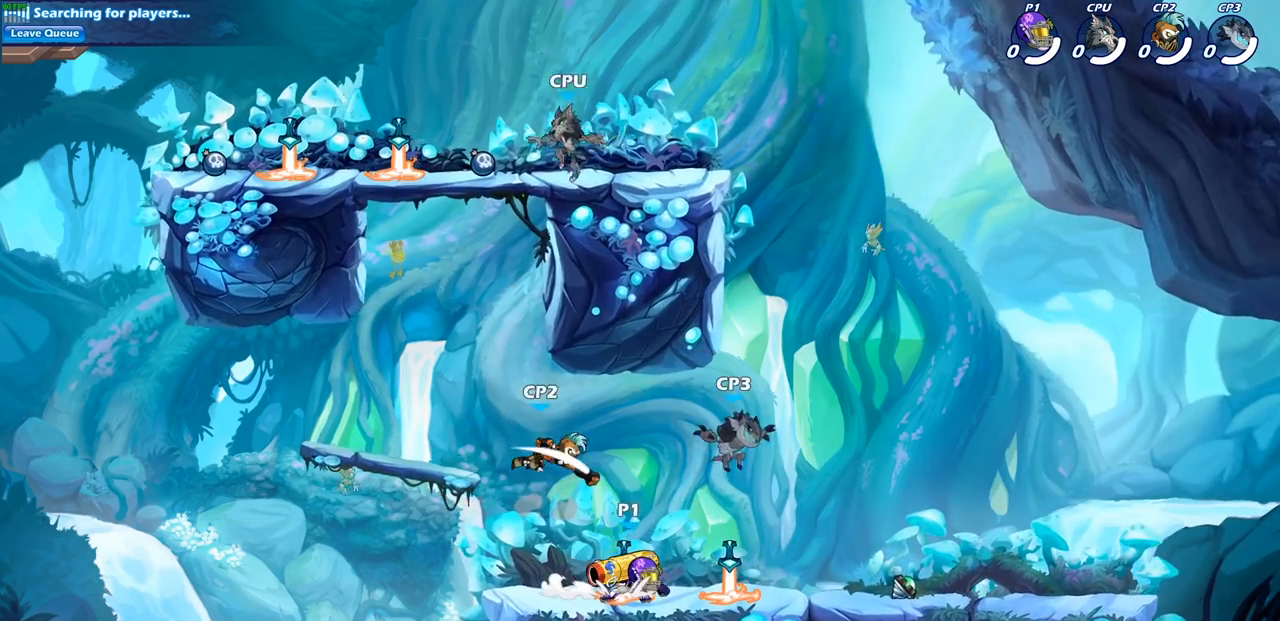
{"buttons": ["R2"], "left_stick": "left", "right_stick": "center", "events": [[450, "left_stick", "up"], [467, "R2", "down"], [500, "left_stick", "left"]]}
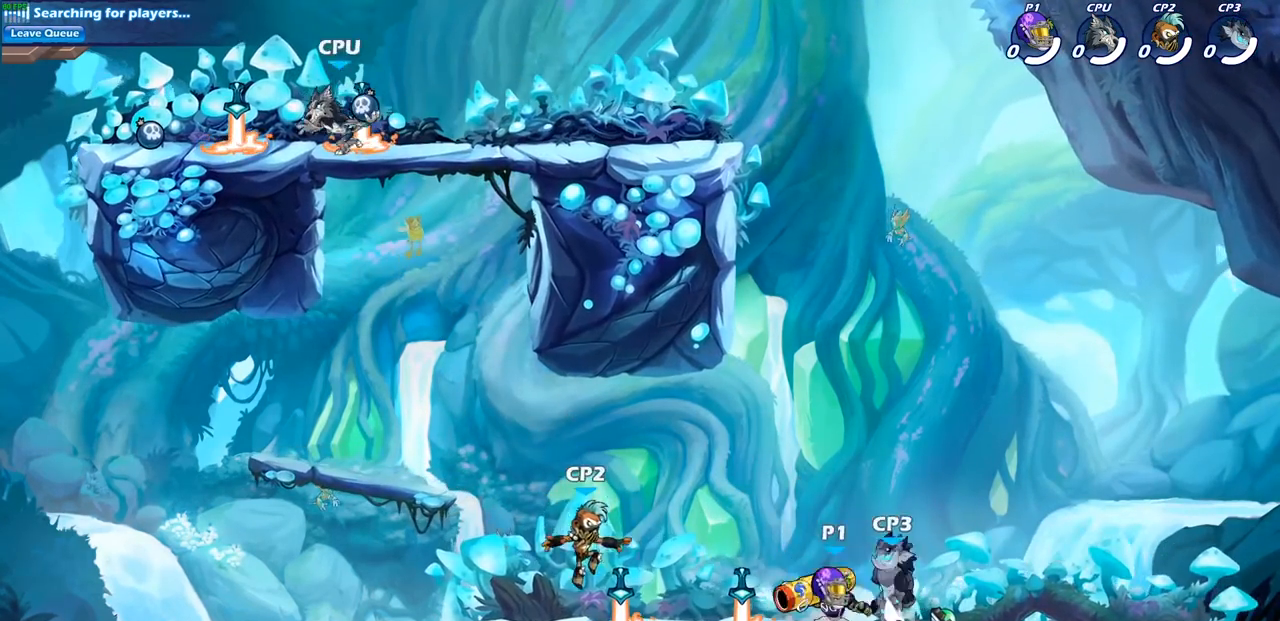
{"buttons": [], "left_stick": "left", "right_stick": "center", "events": [[83, "R2", "up"], [317, "SQUARE", "down"], [450, "SQUARE", "up"]]}
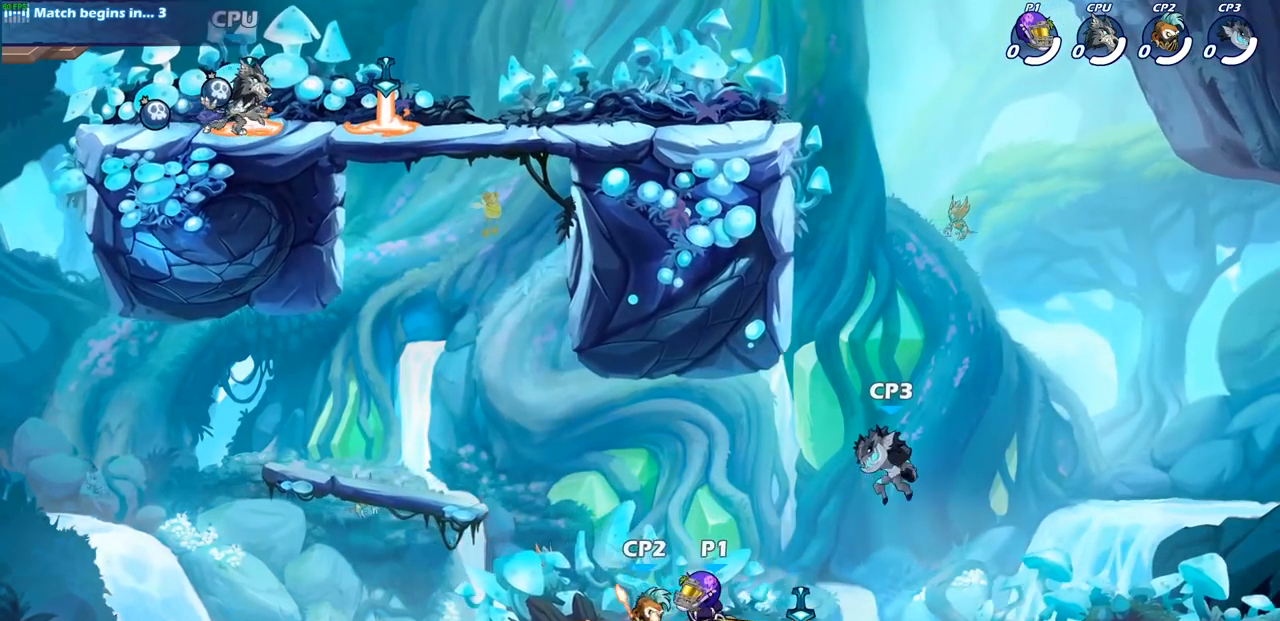
{"buttons": ["SQUARE"], "left_stick": "down", "right_stick": "center", "events": [[50, "left_stick", "center"], [350, "CROSS", "down"], [350, "left_stick", "down"], [433, "SQUARE", "down"], [467, "CROSS", "up"]]}
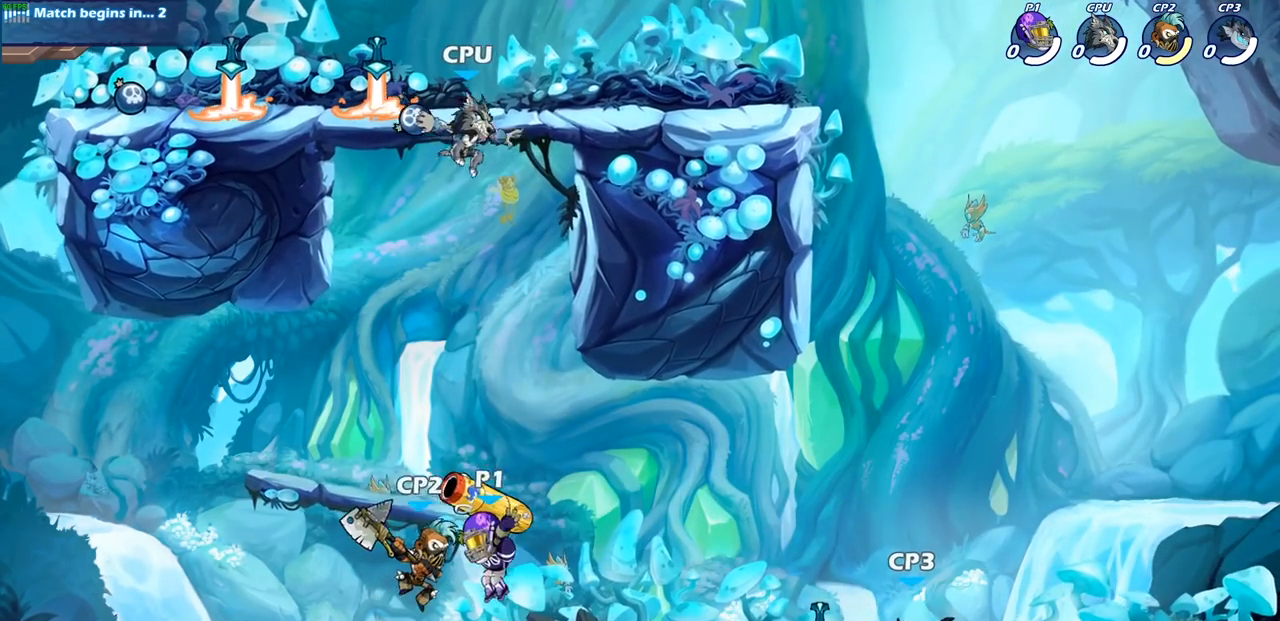
{"buttons": [], "left_stick": "left", "right_stick": "center", "events": [[17, "SQUARE", "up"], [233, "left_stick", "center"], [450, "left_stick", "left"]]}
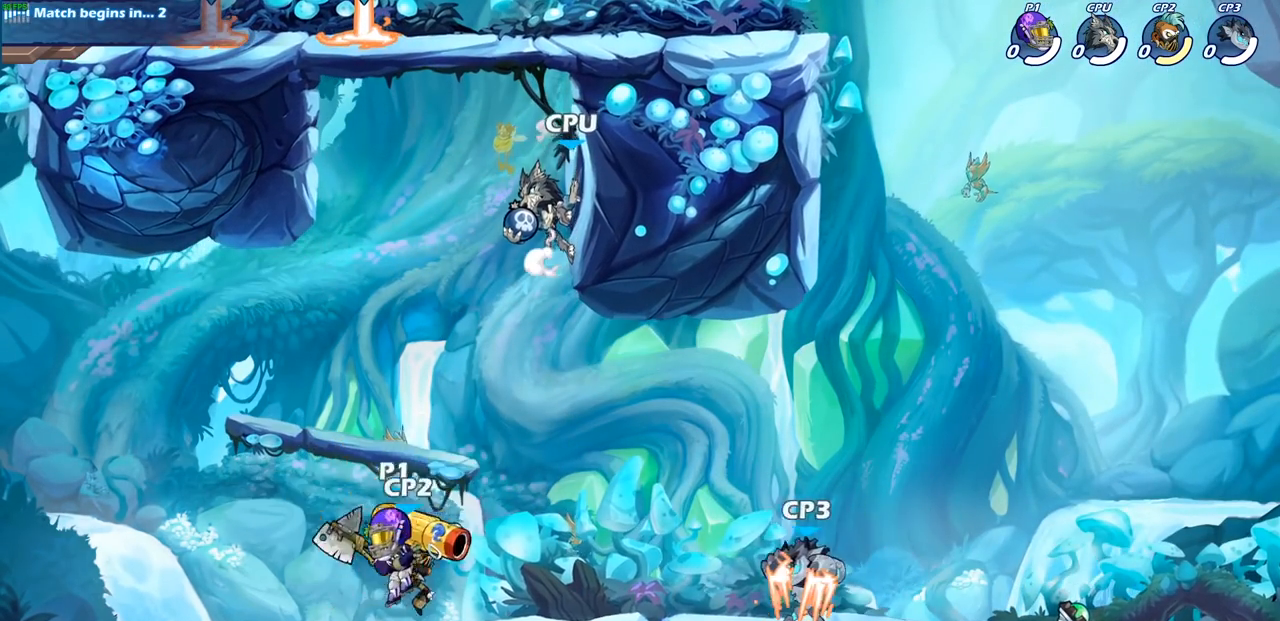
{"buttons": [], "left_stick": "right", "right_stick": "center", "events": [[33, "left_stick", "down"], [83, "left_stick", "right"], [100, "CROSS", "down"], [283, "CROSS", "up"], [367, "SQUARE", "down"], [483, "SQUARE", "up"]]}
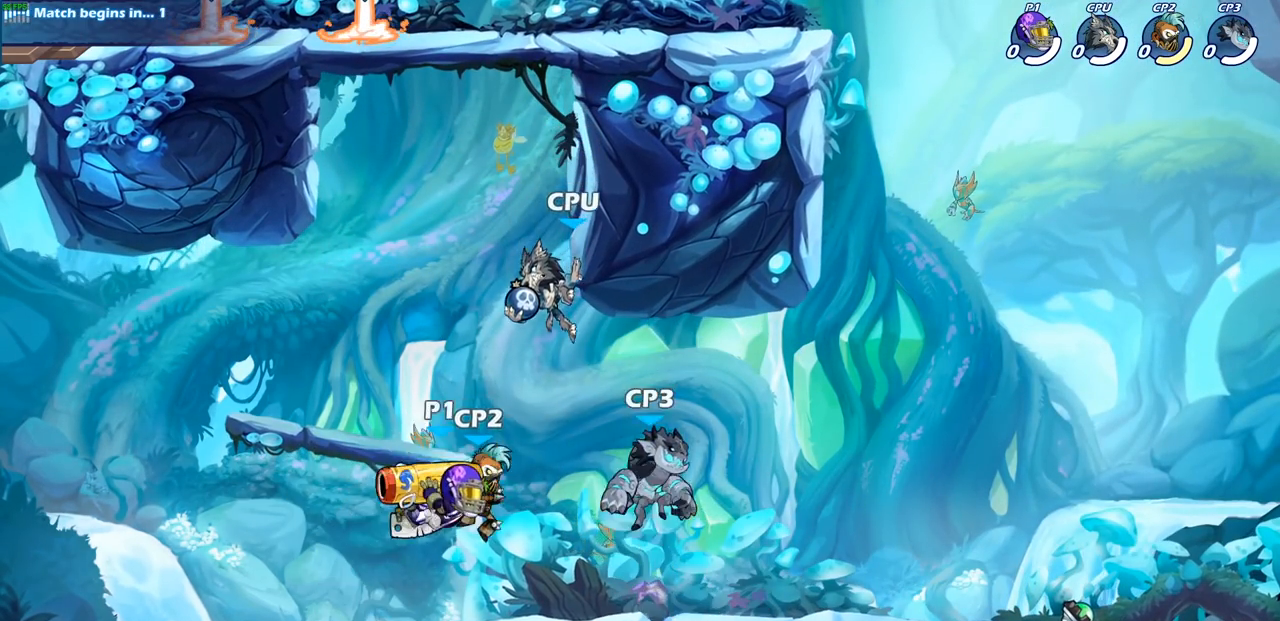
{"buttons": [], "left_stick": "left", "right_stick": "center", "events": [[183, "left_stick", "center"], [450, "left_stick", "left"]]}
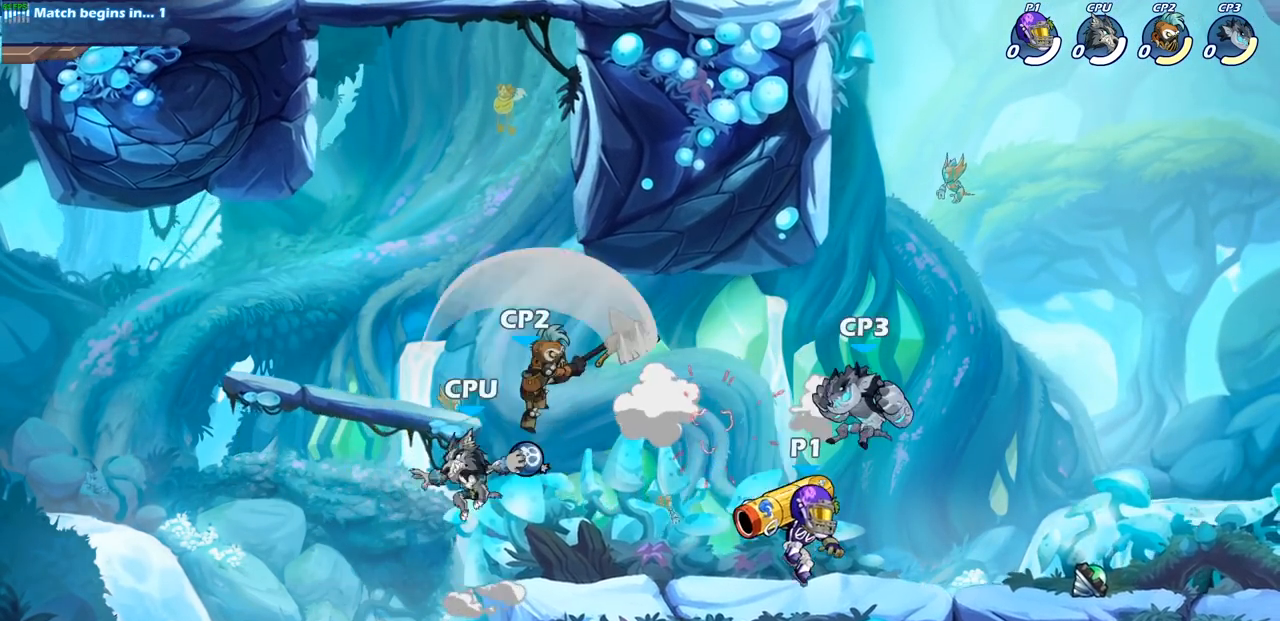
{"buttons": [], "left_stick": "left", "right_stick": "center", "events": []}
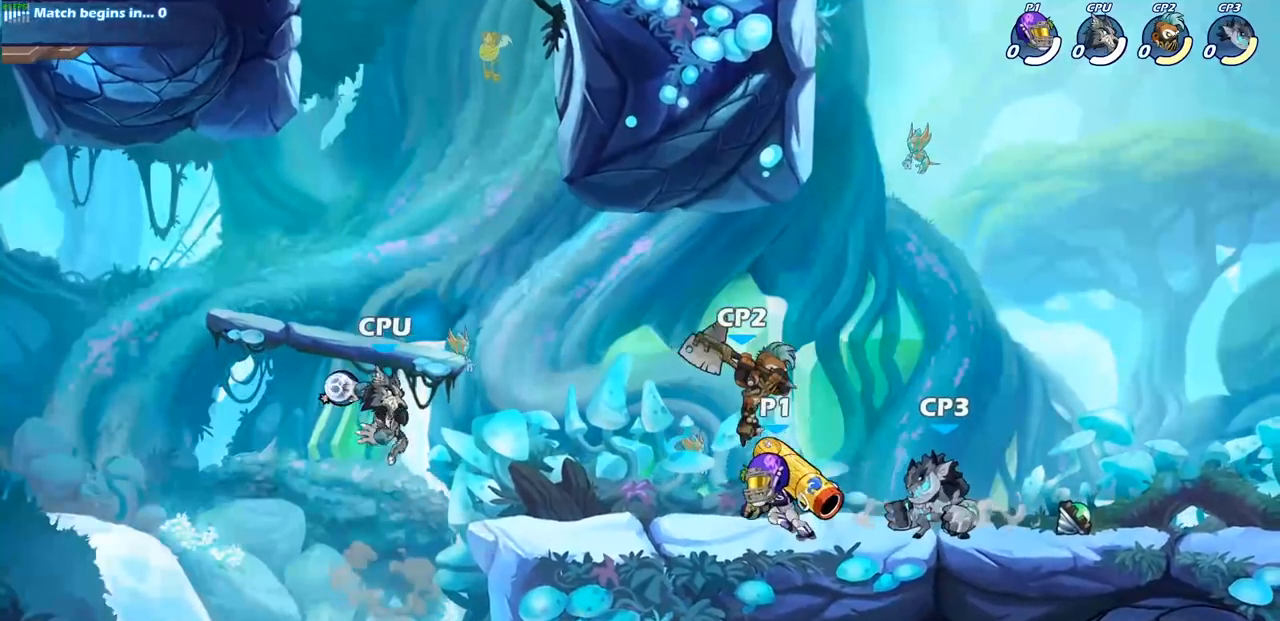
{"buttons": [], "left_stick": "center", "right_stick": "center", "events": [[67, "left_stick", "right"], [167, "SQUARE", "down"], [250, "SQUARE", "up"], [450, "left_stick", "center"]]}
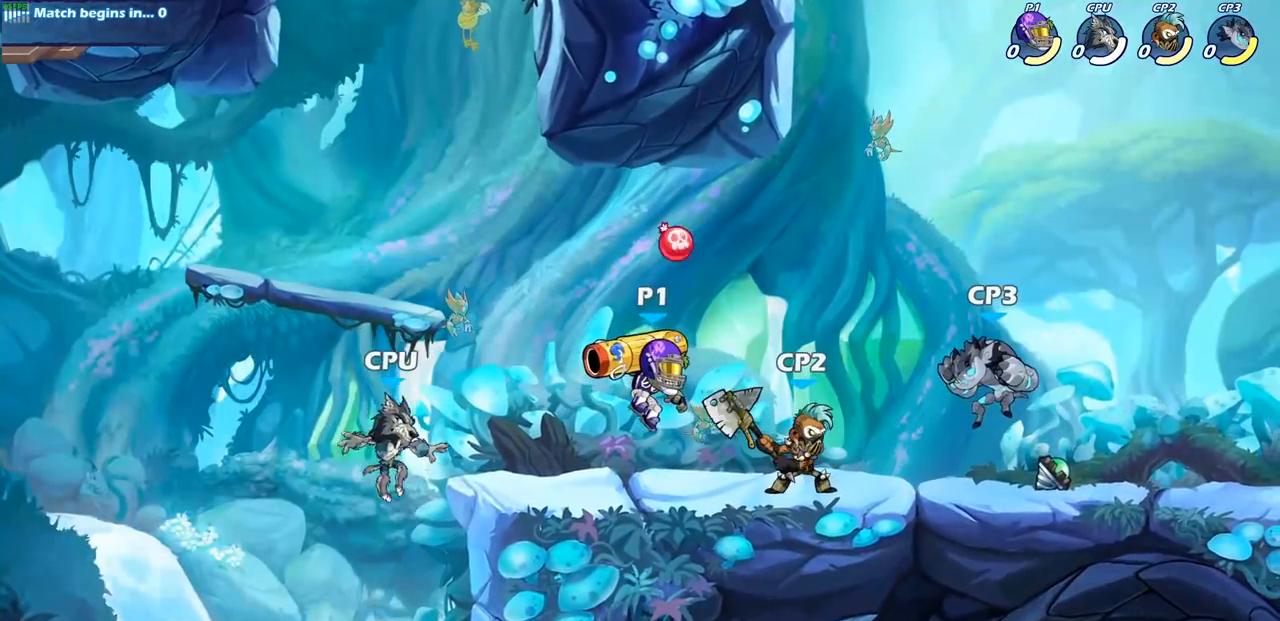
{"buttons": [], "left_stick": "center", "right_stick": "center", "events": [[217, "R2", "down"], [250, "left_stick", "down"], [317, "SQUARE", "down"], [400, "R2", "up"], [467, "SQUARE", "up"], [467, "left_stick", "center"]]}
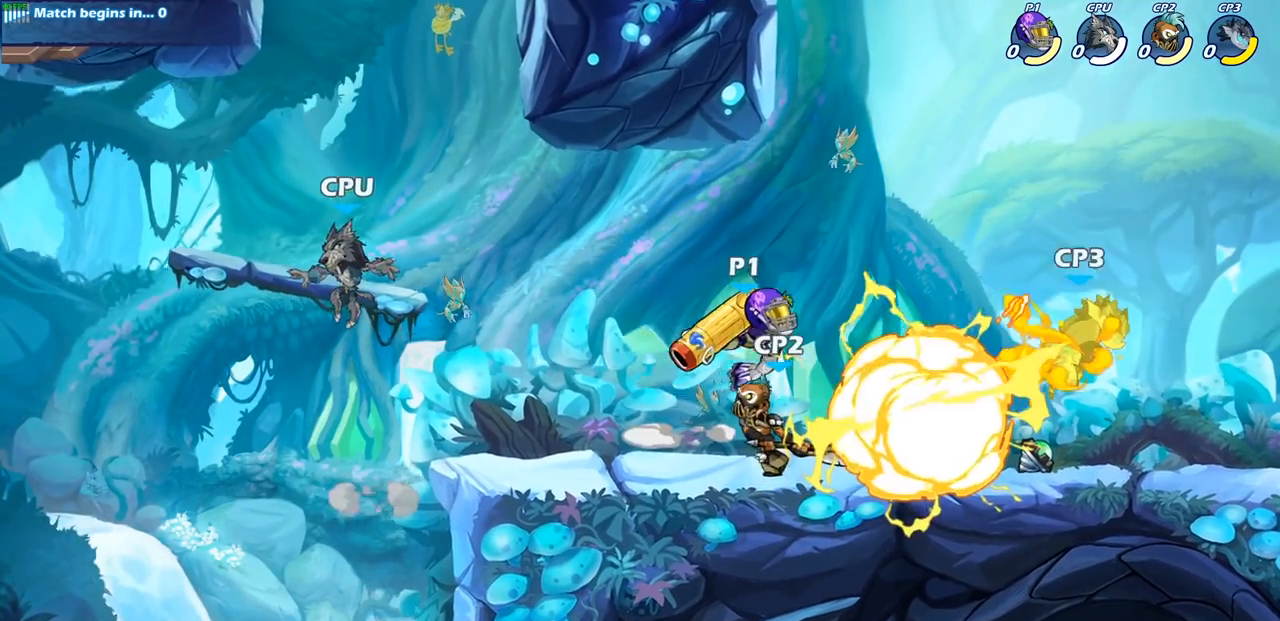
{"buttons": [], "left_stick": "left", "right_stick": "center", "events": [[217, "left_stick", "down"], [400, "left_stick", "left"]]}
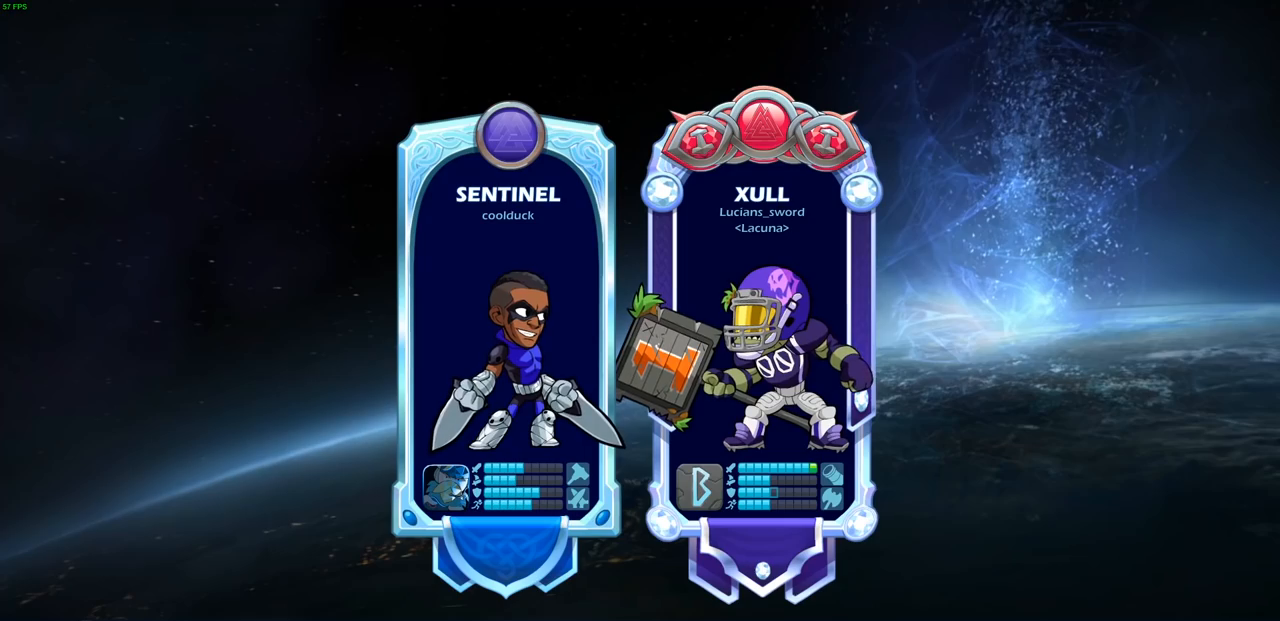
{"buttons": [], "left_stick": "center", "right_stick": "center", "events": [[83, "left_stick", "center"]]}